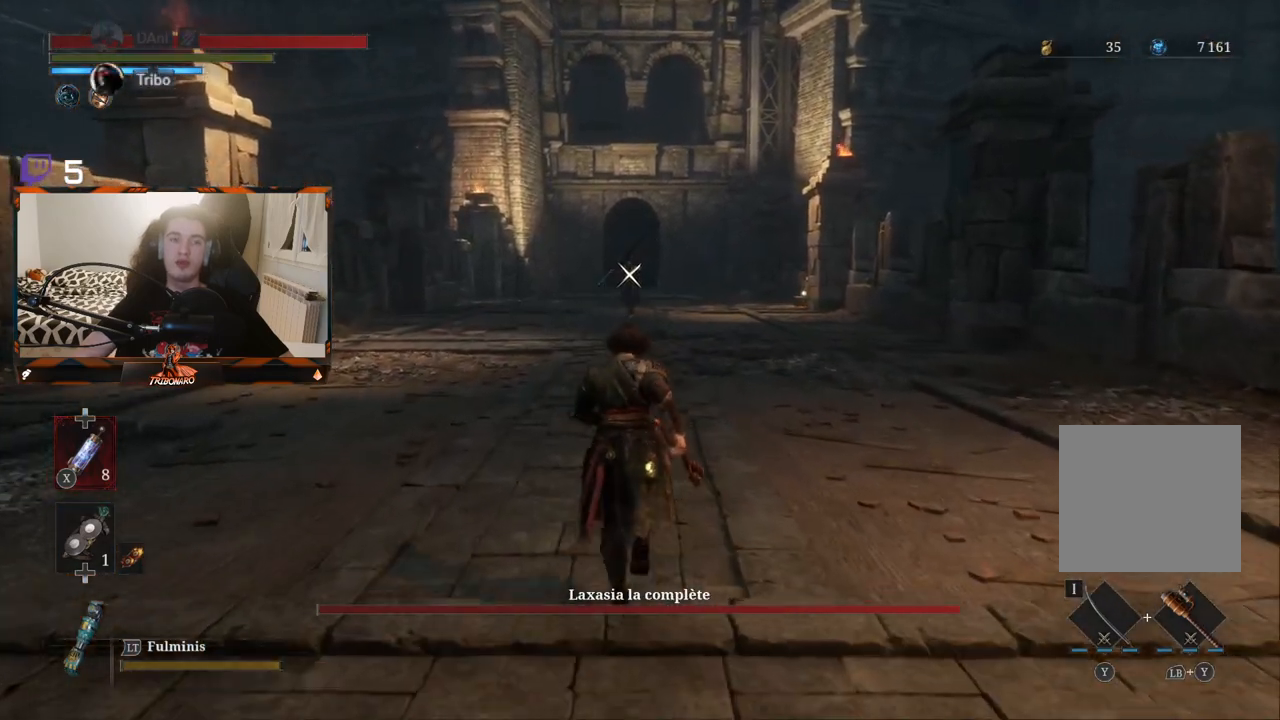
Gameplay with a controller (Xbox layout); each line is a JSON object with the inputs held at the frame after it. "events" lists button and stick changes between this image and that frame as [ms after this image, input, new state], when the widget could be followed in between.
{"buttons": [], "left_stick": "up", "right_stick": "center", "events": []}
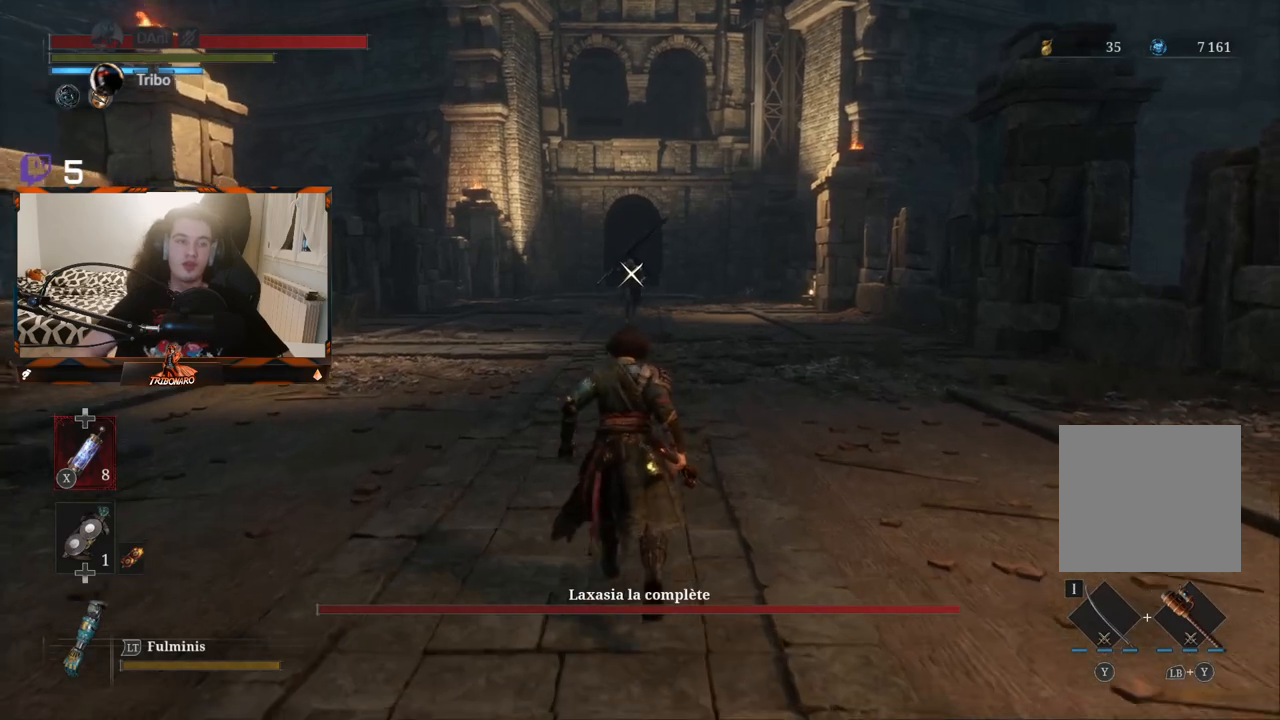
{"buttons": [], "left_stick": "up", "right_stick": "center", "events": []}
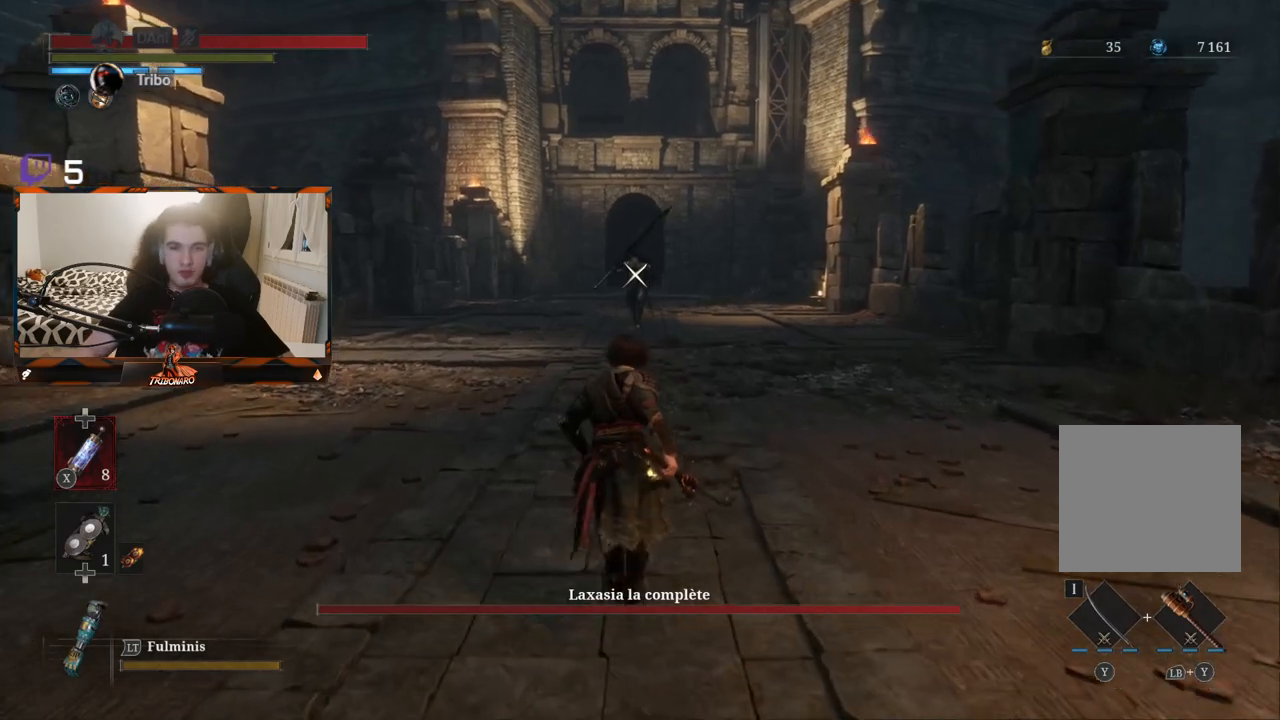
{"buttons": [], "left_stick": "up", "right_stick": "center", "events": []}
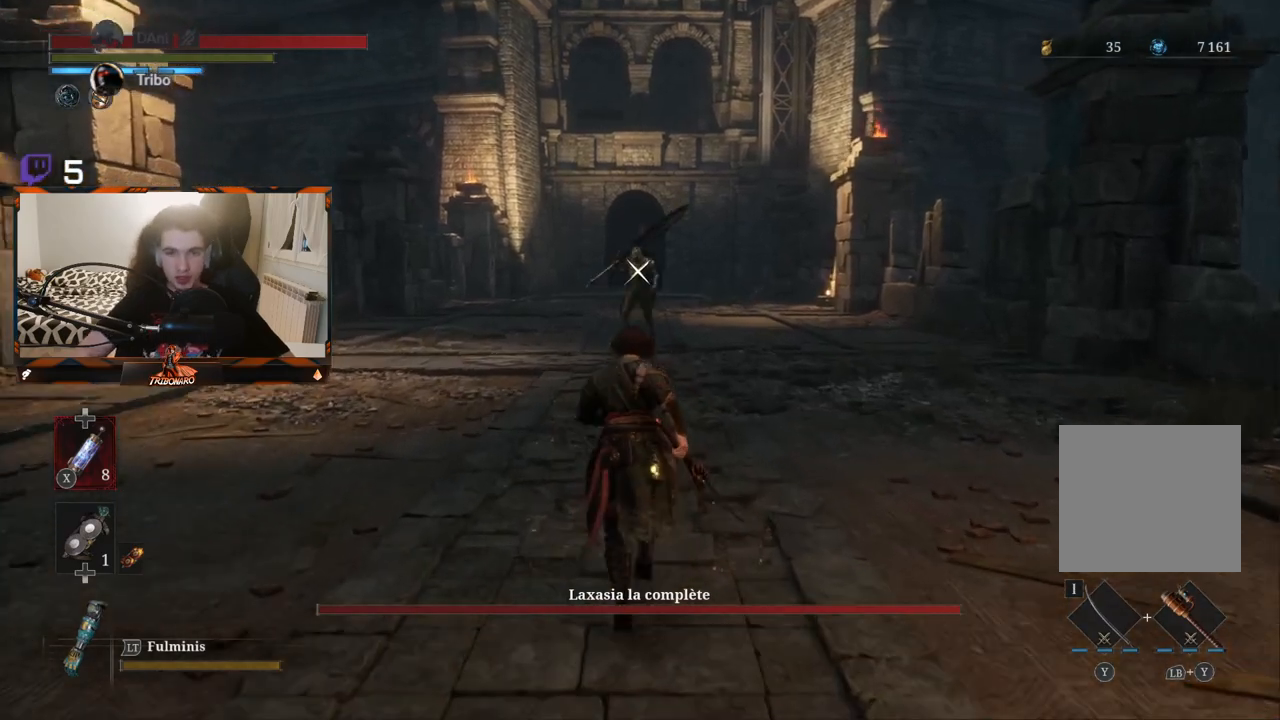
{"buttons": [], "left_stick": "up", "right_stick": "center", "events": []}
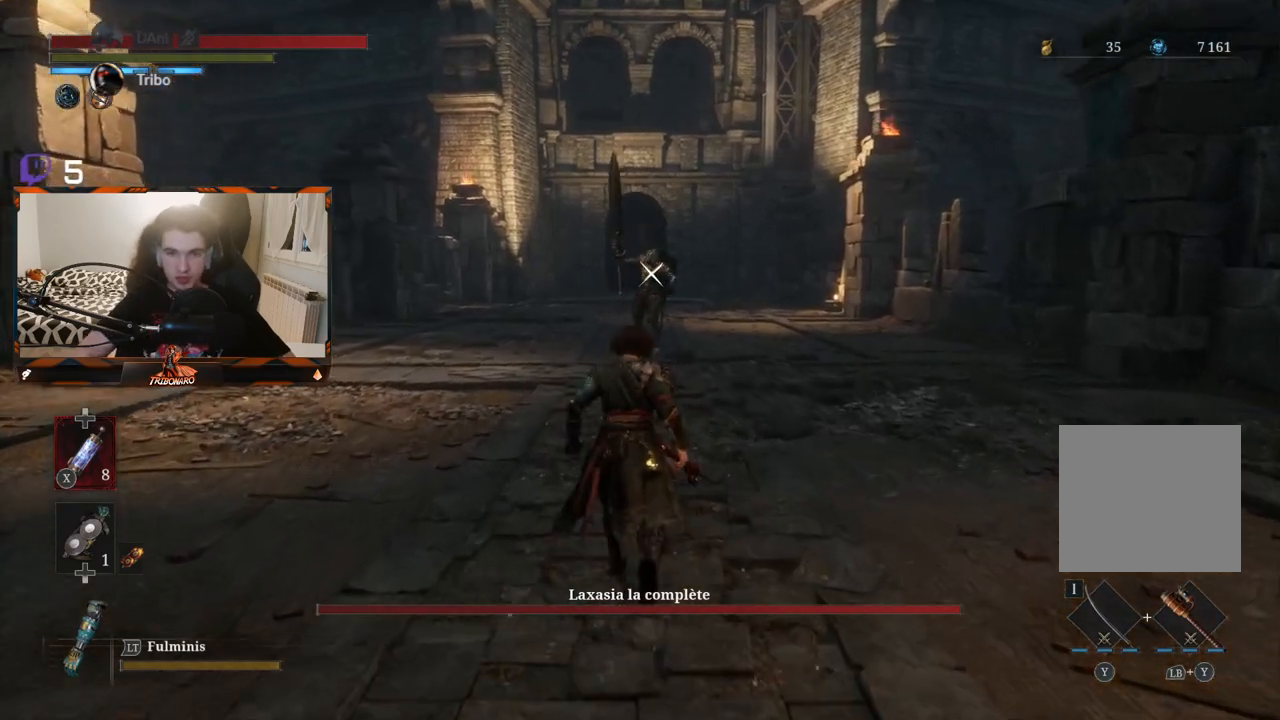
{"buttons": [], "left_stick": "up", "right_stick": "center", "events": []}
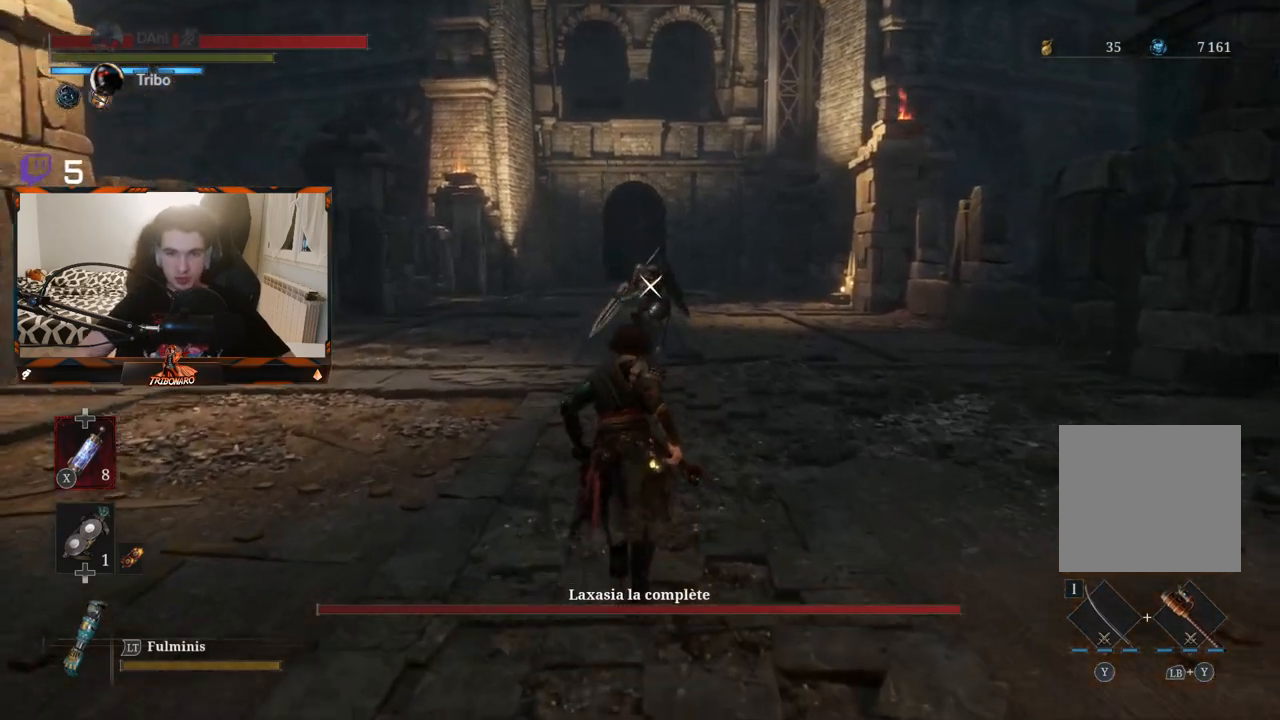
{"buttons": [], "left_stick": "up", "right_stick": "center", "events": []}
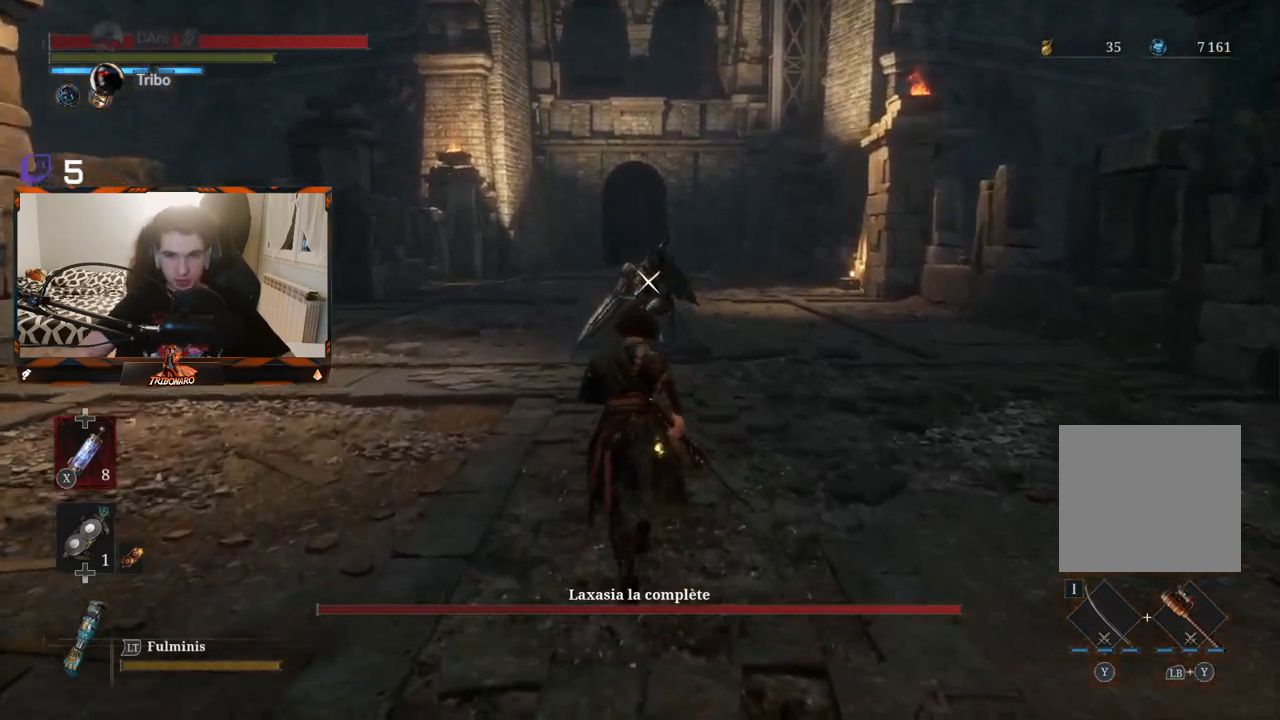
{"buttons": [], "left_stick": "center", "right_stick": "center", "events": [[483, "left_stick", "center"]]}
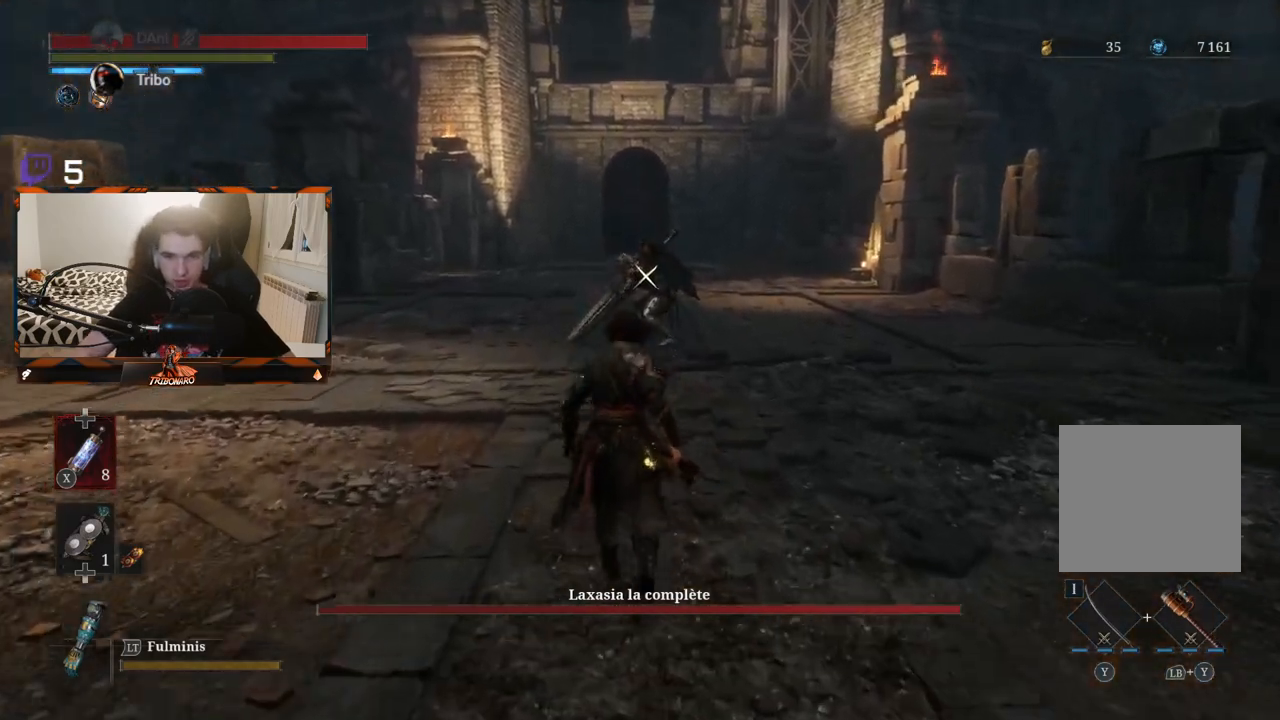
{"buttons": [], "left_stick": "center", "right_stick": "center", "events": []}
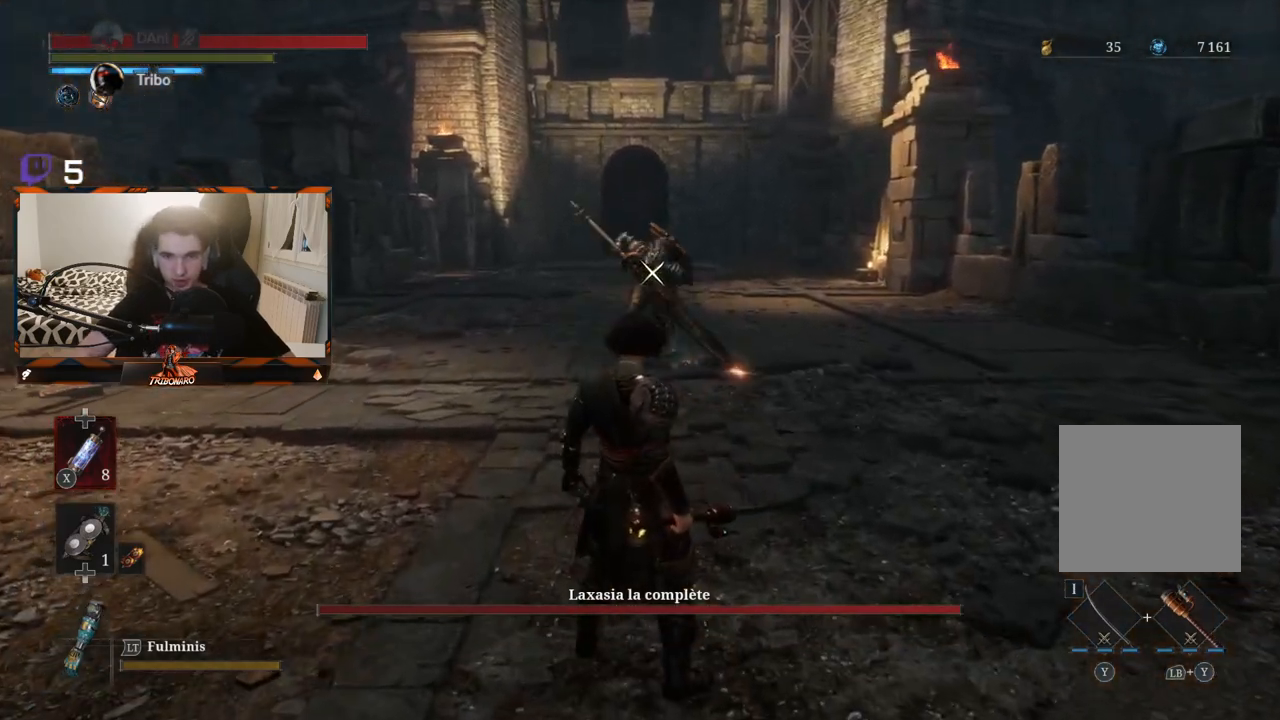
{"buttons": [], "left_stick": "center", "right_stick": "center", "events": []}
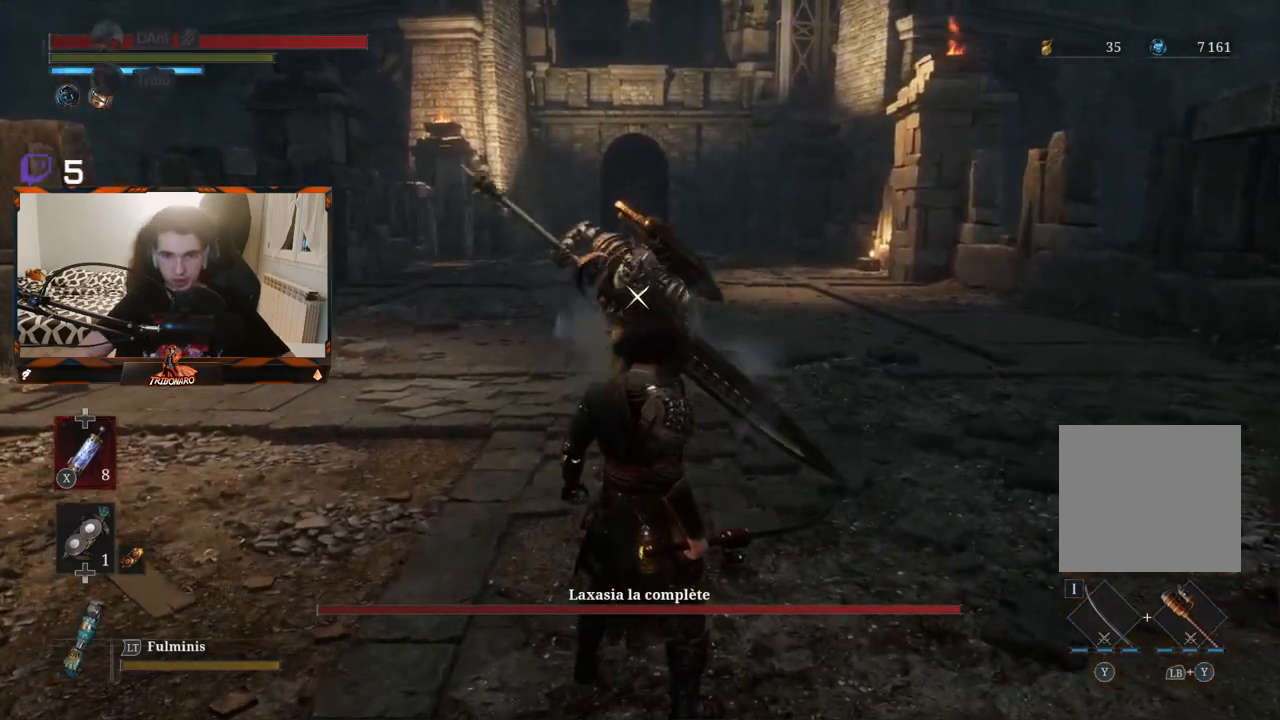
{"buttons": [], "left_stick": "center", "right_stick": "center", "events": []}
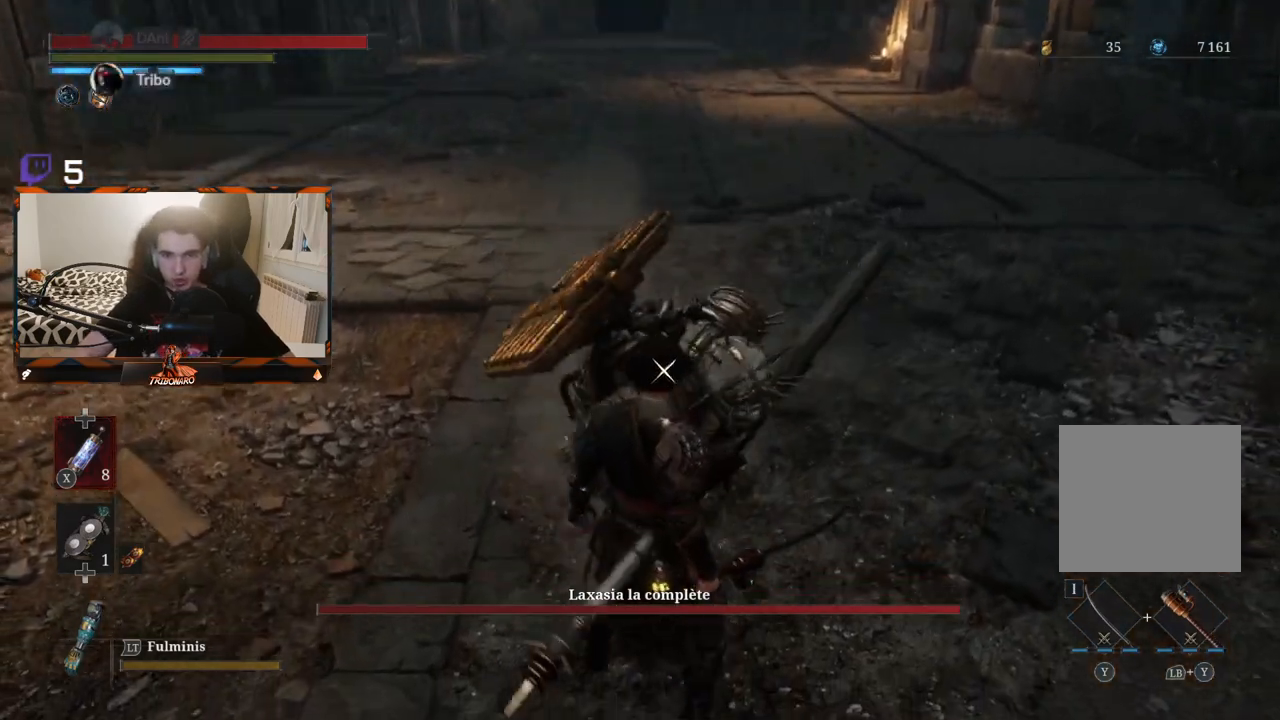
{"buttons": [], "left_stick": "up", "right_stick": "center", "events": [[133, "L1", "down"], [317, "L1", "up"], [500, "left_stick", "up"]]}
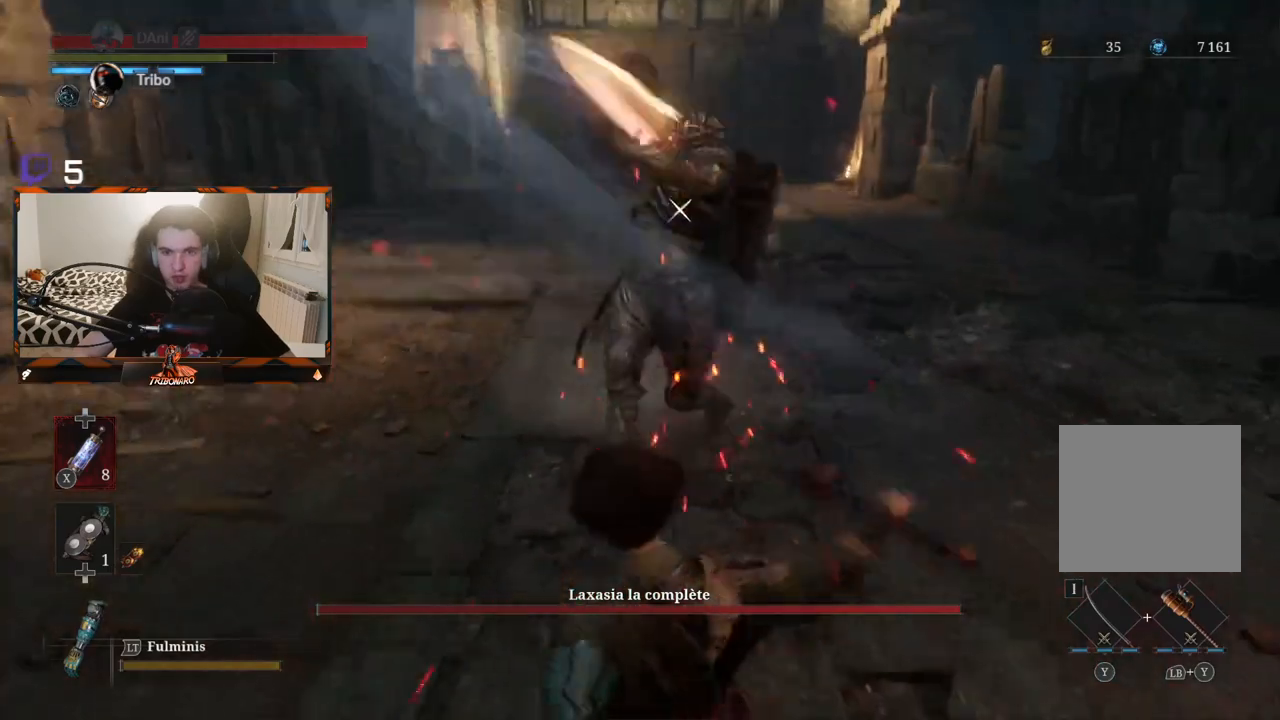
{"buttons": [], "left_stick": "center", "right_stick": "center", "events": [[267, "R1", "down"], [350, "R1", "up"], [367, "left_stick", "center"]]}
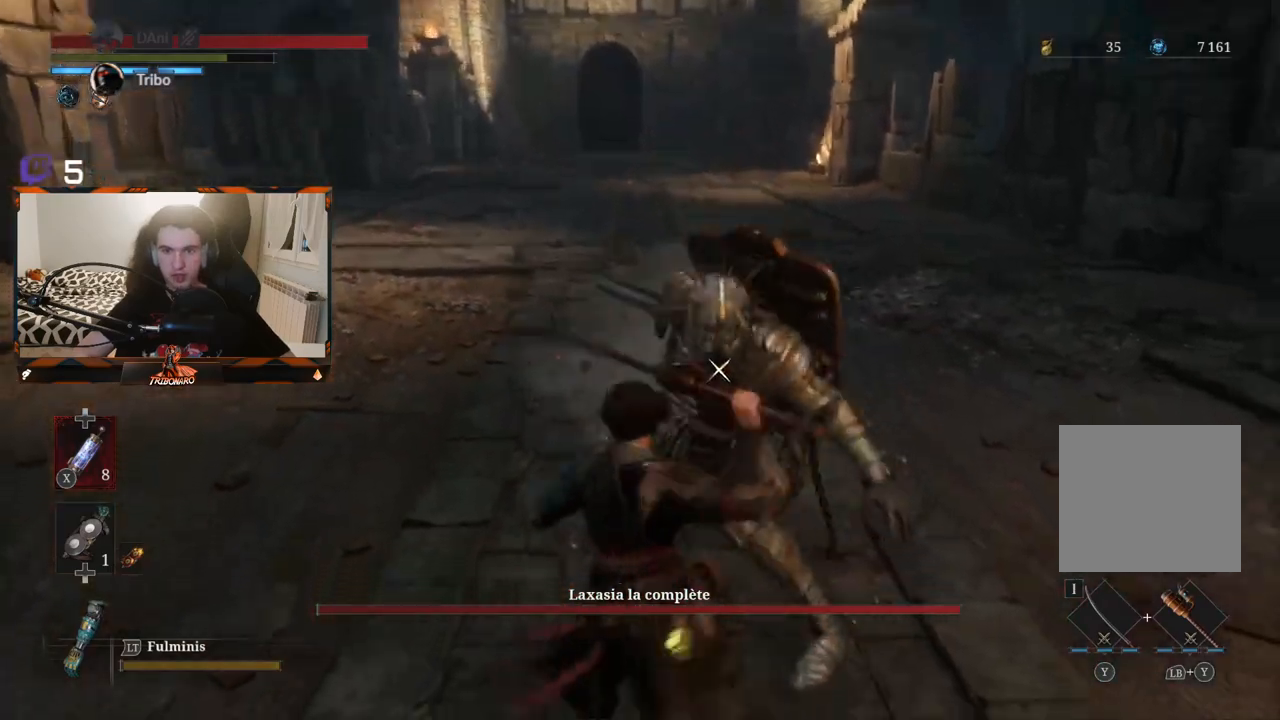
{"buttons": ["R1"], "left_stick": "center", "right_stick": "center", "events": [[500, "R1", "down"]]}
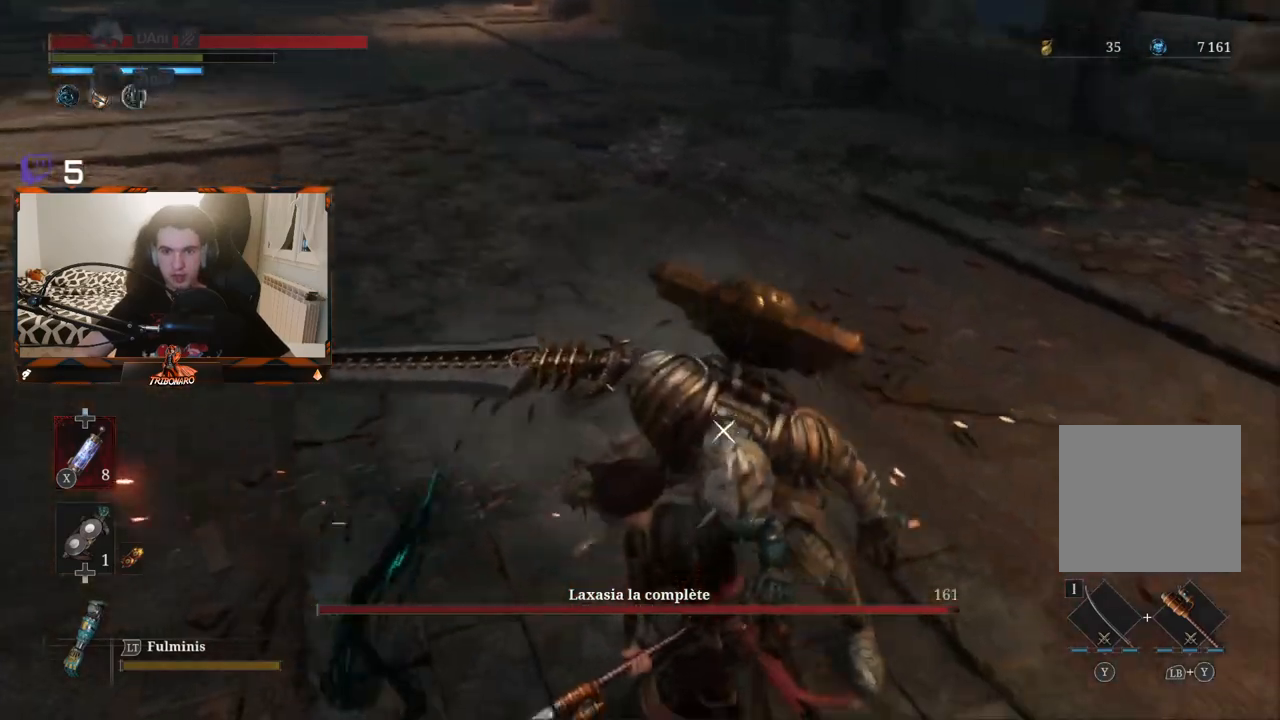
{"buttons": [], "left_stick": "center", "right_stick": "center", "events": [[150, "R1", "up"]]}
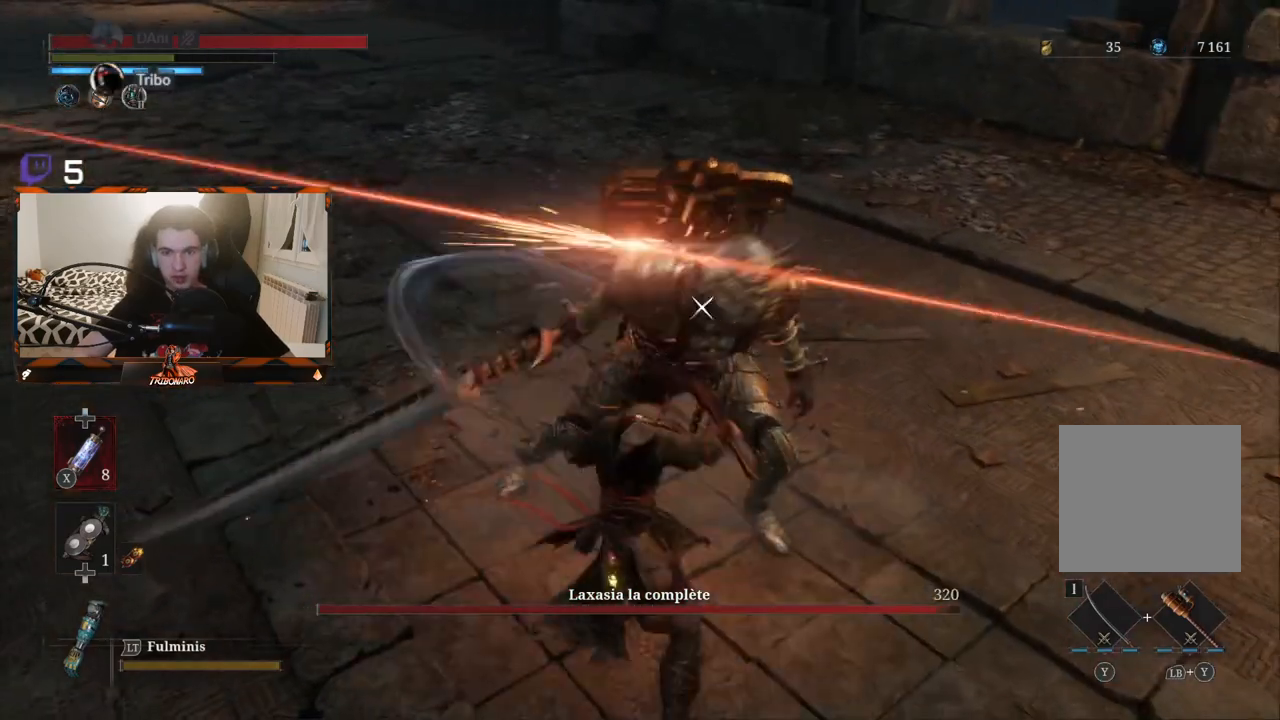
{"buttons": ["R1"], "left_stick": "center", "right_stick": "center", "events": [[350, "R1", "down"]]}
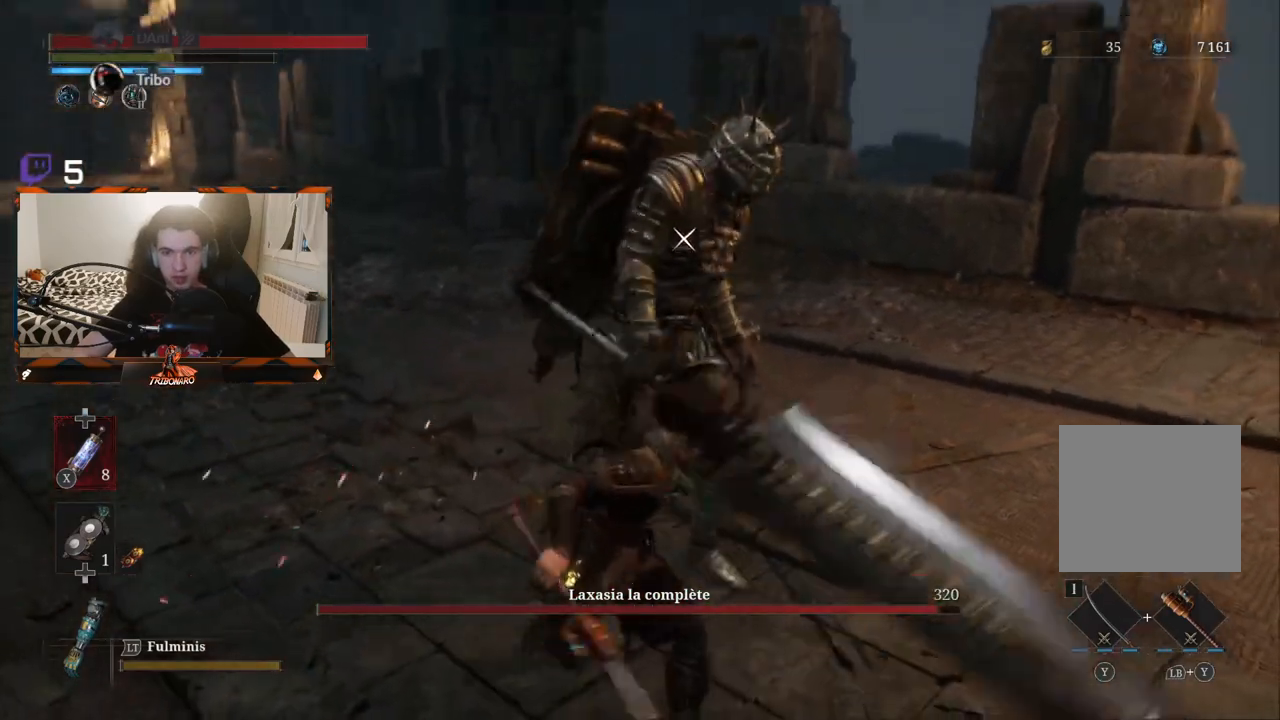
{"buttons": [], "left_stick": "center", "right_stick": "center", "events": [[17, "R1", "up"]]}
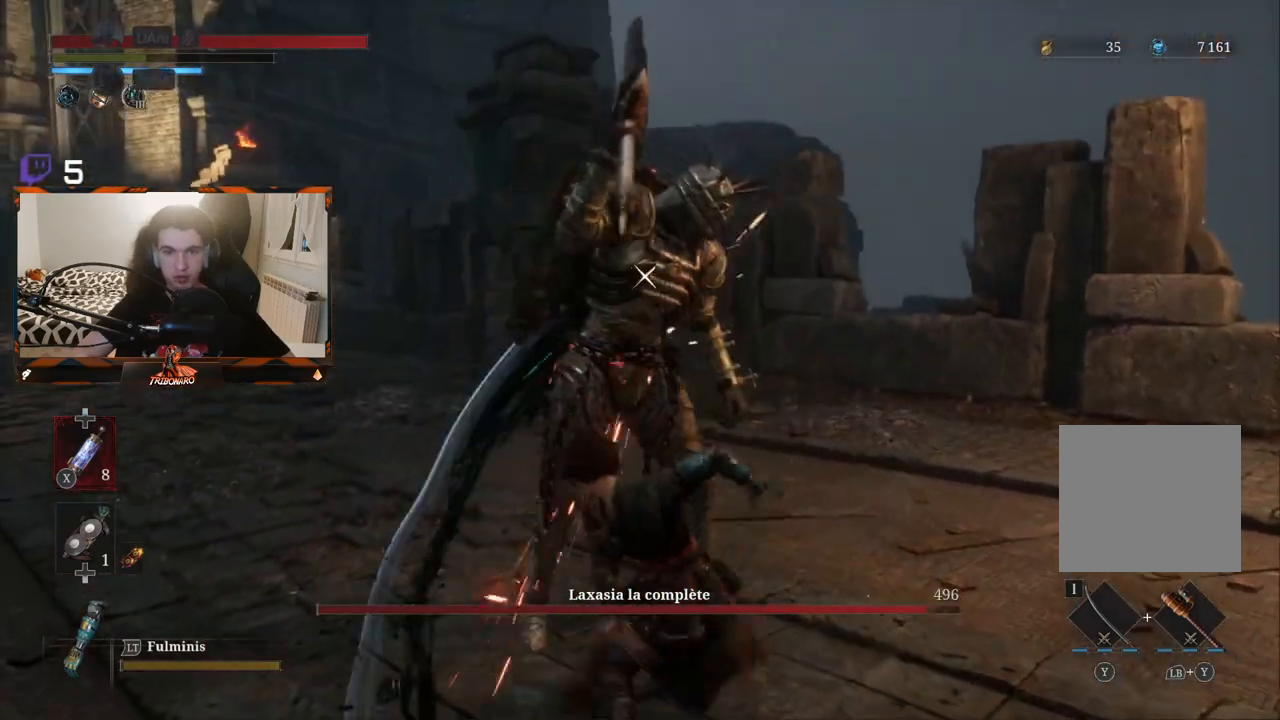
{"buttons": [], "left_stick": "center", "right_stick": "center", "events": [[167, "R1", "down"], [300, "R1", "up"]]}
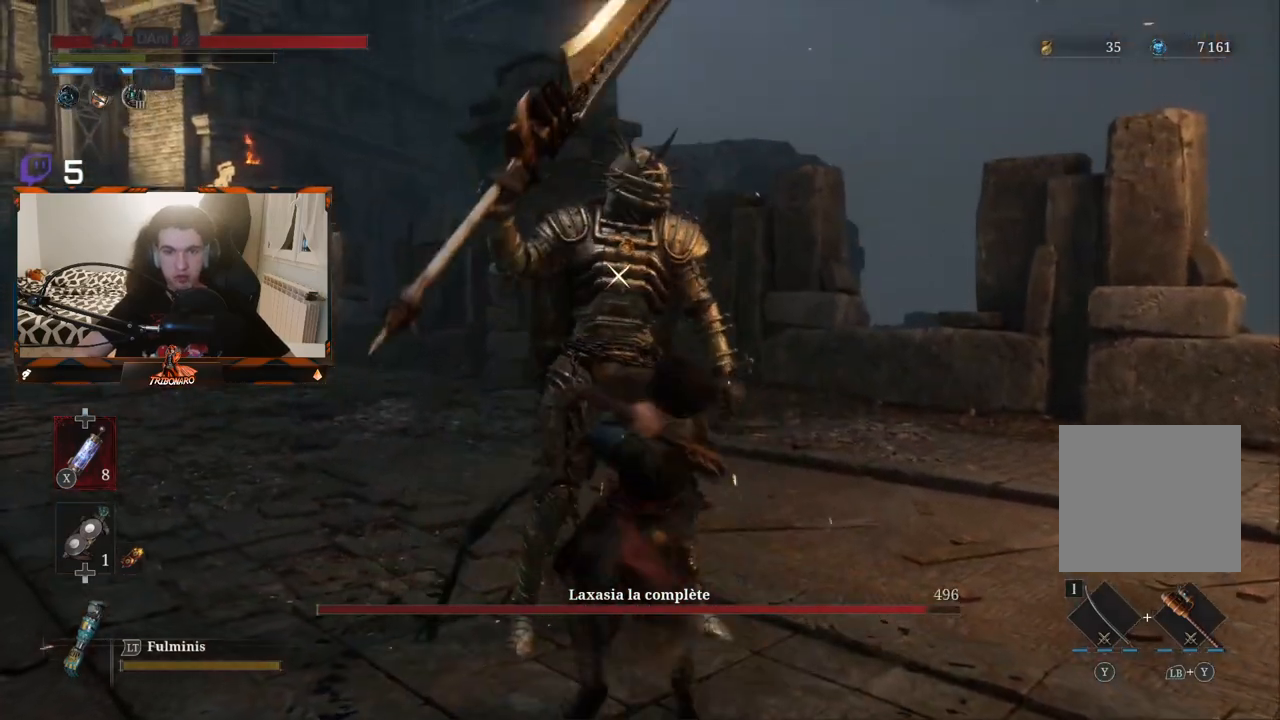
{"buttons": [], "left_stick": "center", "right_stick": "center", "events": []}
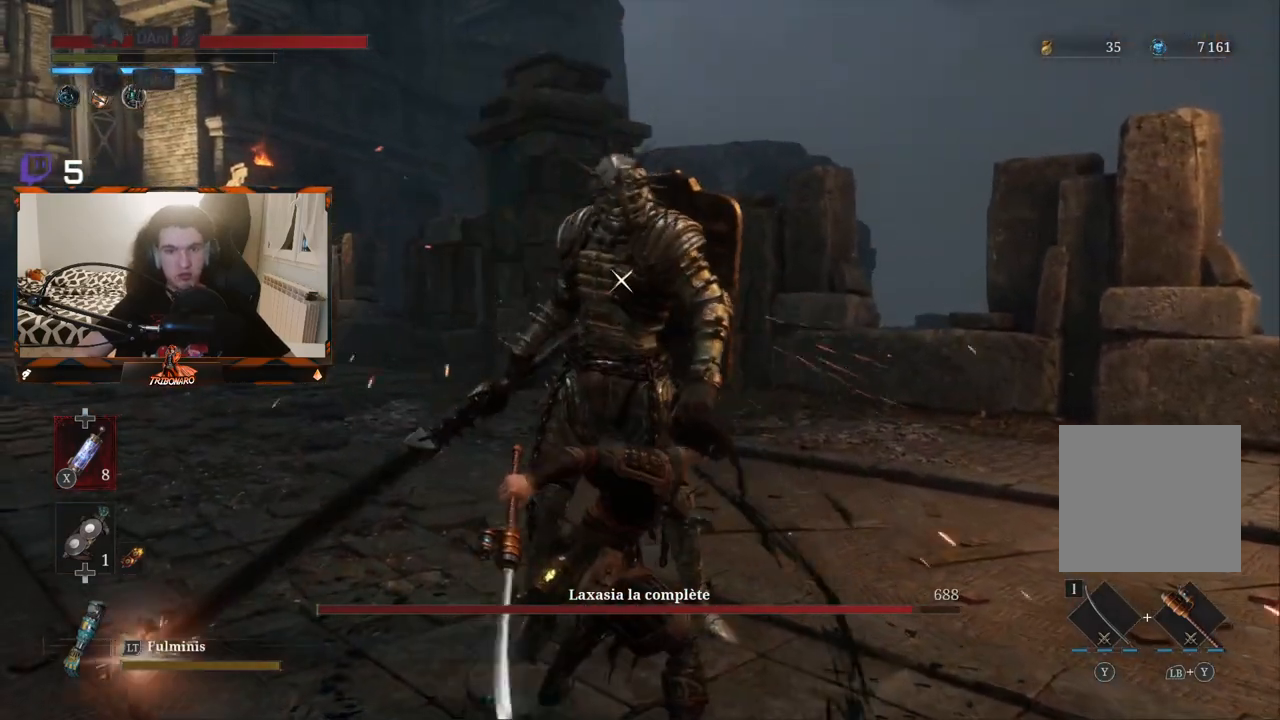
{"buttons": [], "left_stick": "center", "right_stick": "center", "events": []}
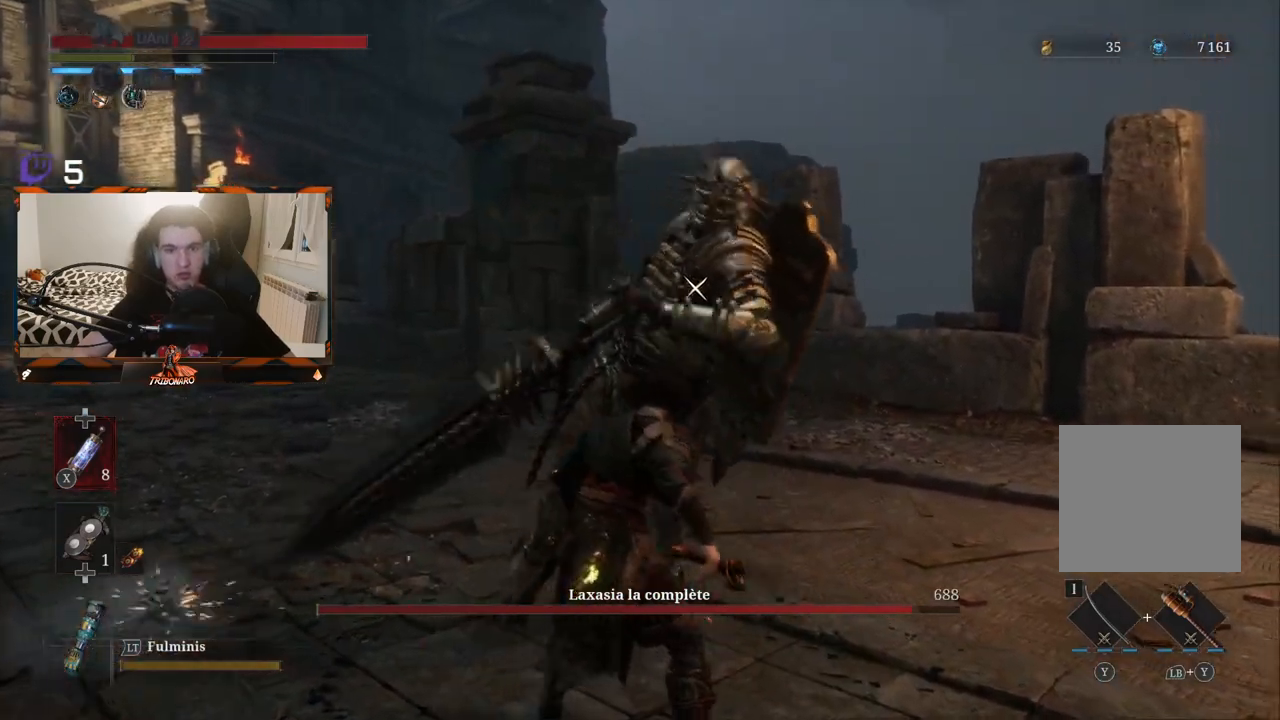
{"buttons": [], "left_stick": "center", "right_stick": "center", "events": [[350, "L1", "down"], [483, "L1", "up"]]}
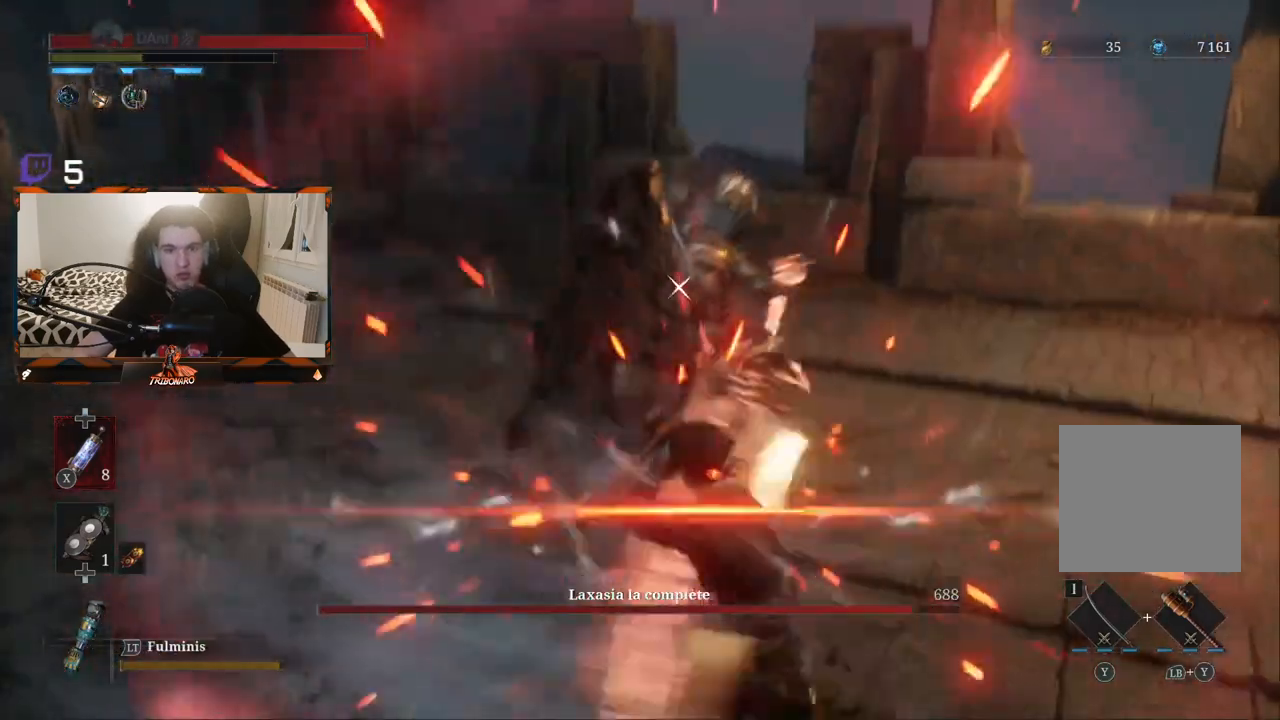
{"buttons": [], "left_stick": "center", "right_stick": "center", "events": [[267, "L1", "down"], [400, "L1", "up"]]}
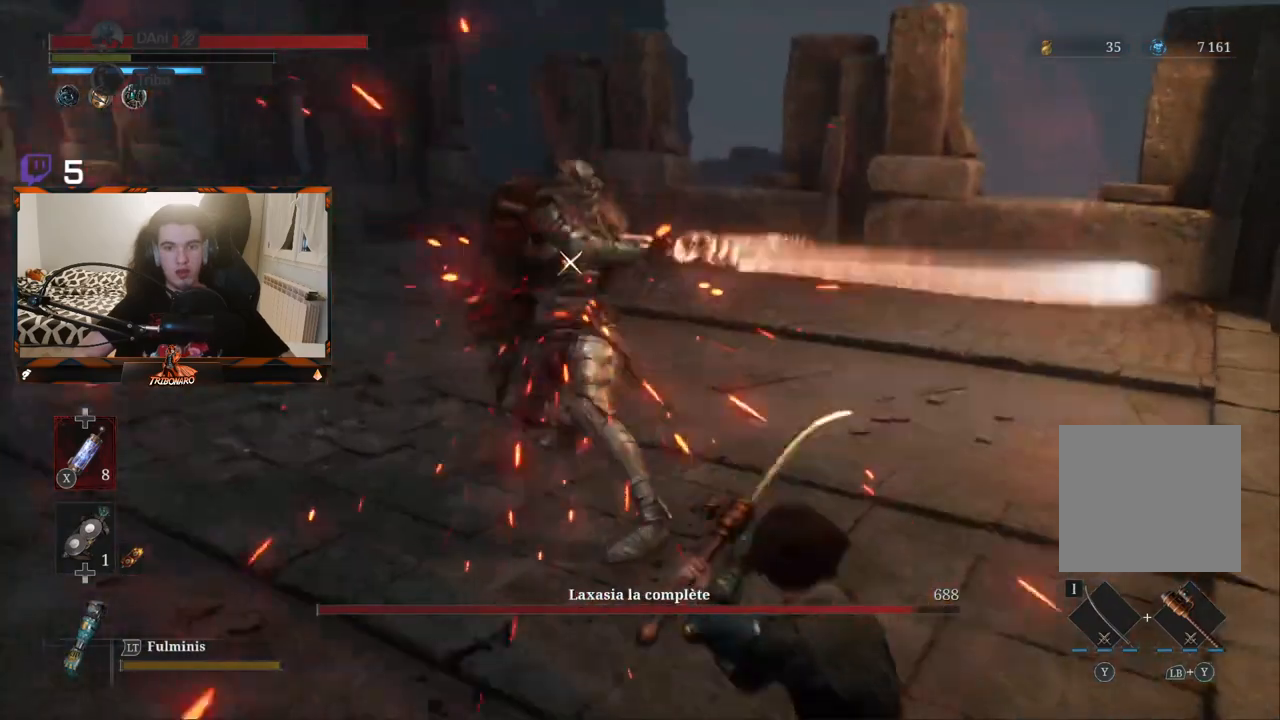
{"buttons": [], "left_stick": "up-left", "right_stick": "center", "events": [[167, "left_stick", "up"], [417, "left_stick", "up-left"]]}
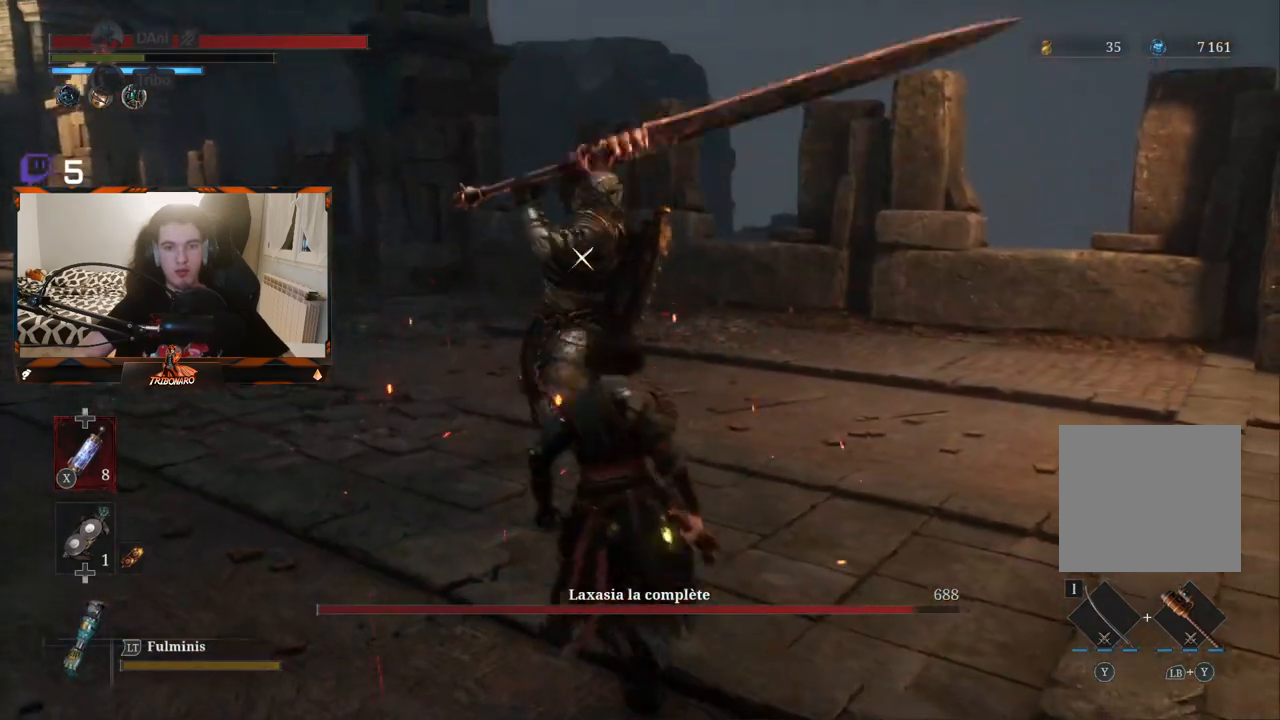
{"buttons": [], "left_stick": "center", "right_stick": "center", "events": [[117, "left_stick", "center"]]}
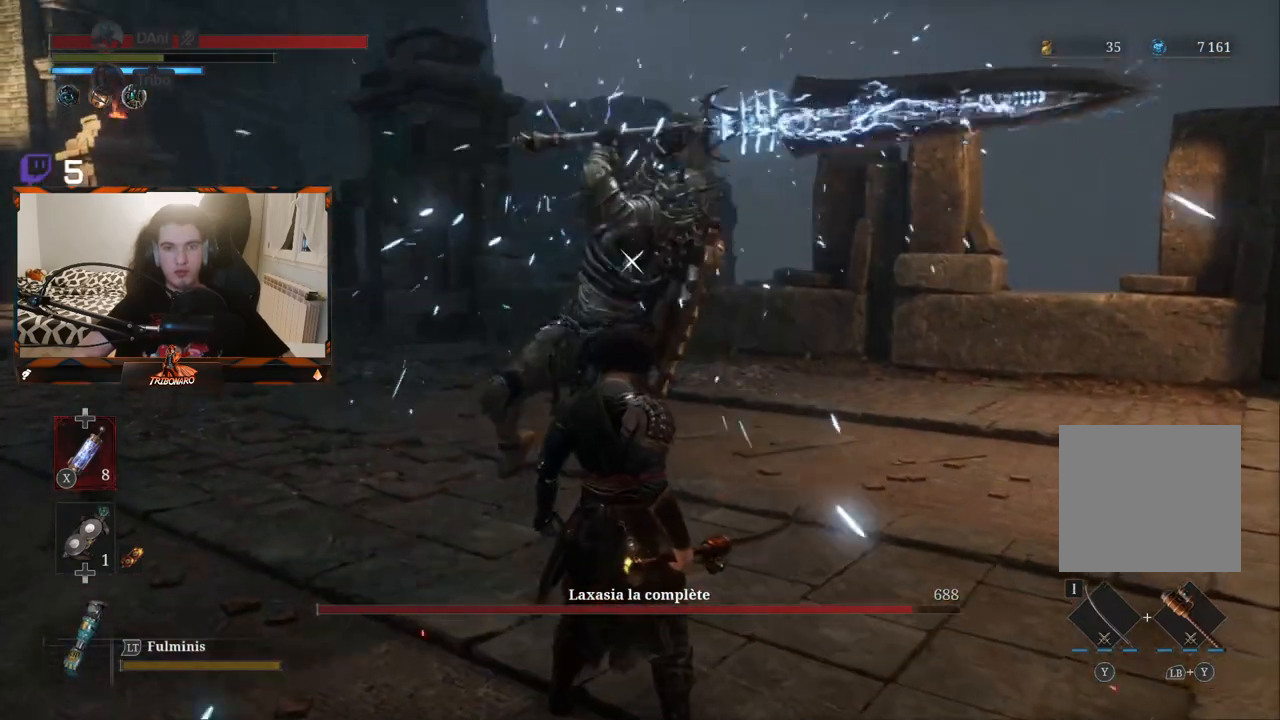
{"buttons": [], "left_stick": "center", "right_stick": "center", "events": []}
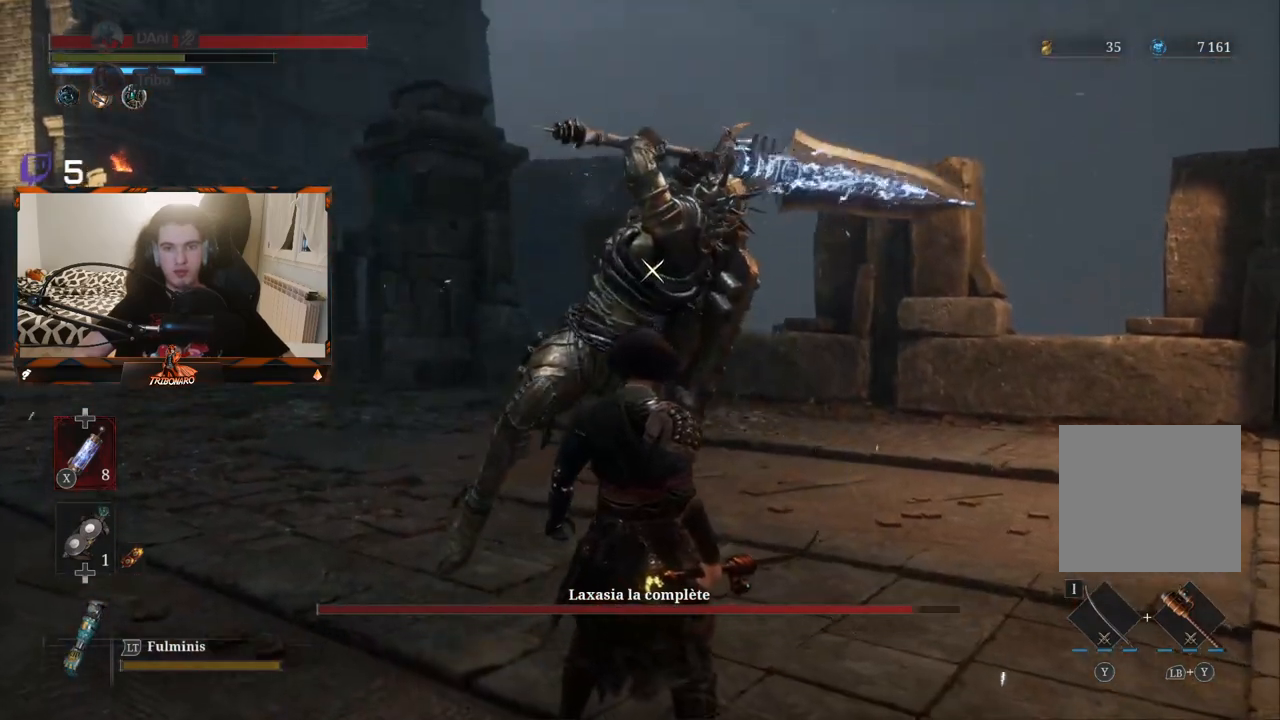
{"buttons": [], "left_stick": "center", "right_stick": "center", "events": [[367, "L1", "down"], [500, "L1", "up"]]}
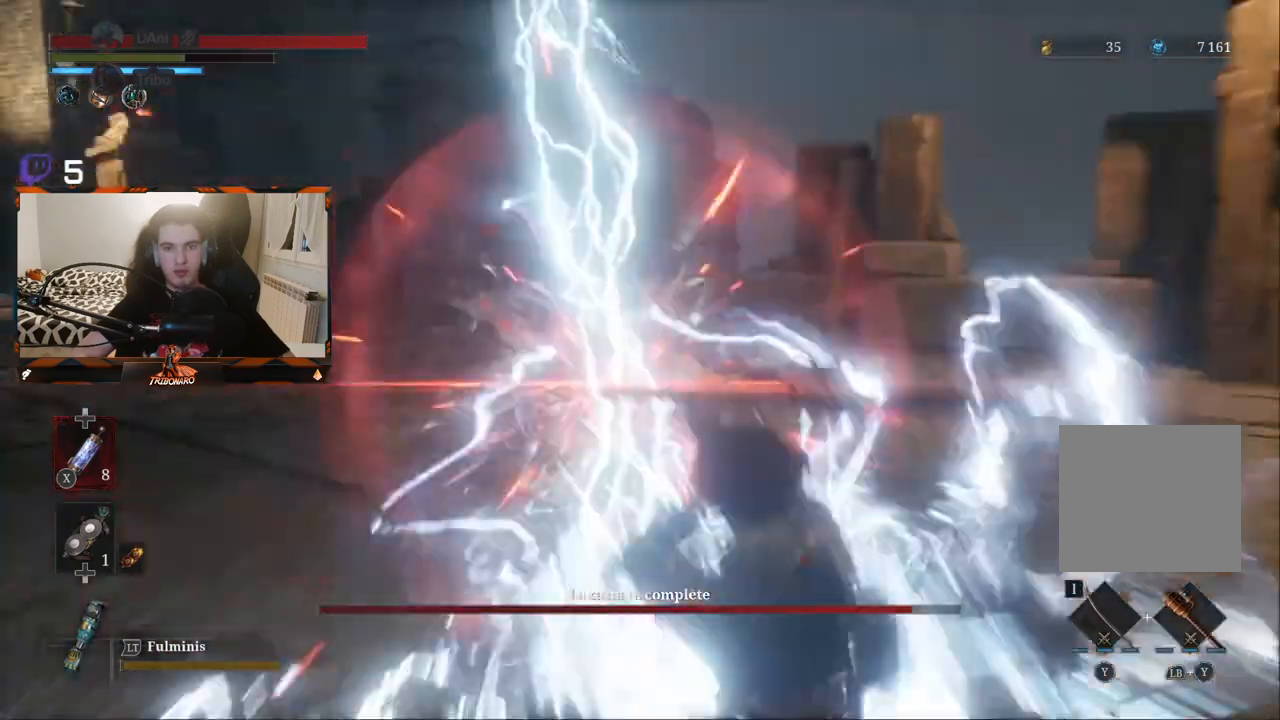
{"buttons": ["B"], "left_stick": "up-left", "right_stick": "center", "events": [[150, "left_stick", "up"], [333, "left_stick", "up-left"], [467, "B", "down"]]}
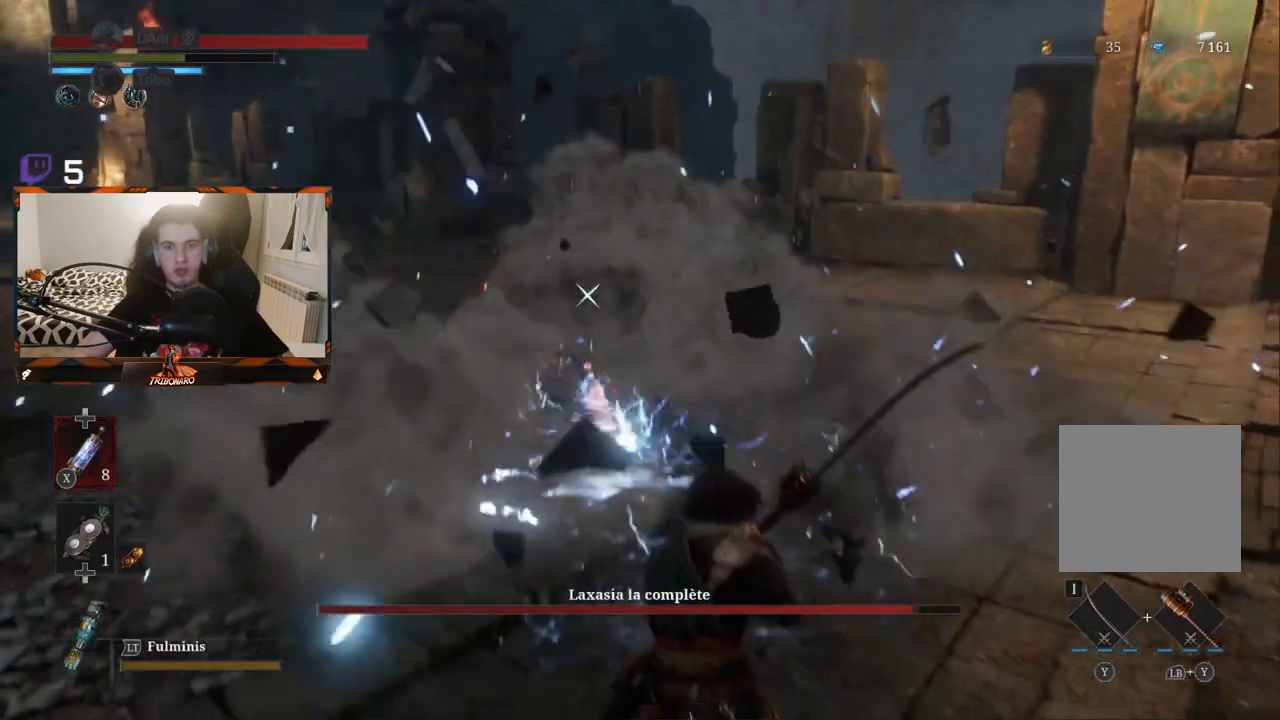
{"buttons": ["B"], "left_stick": "up", "right_stick": "center", "events": [[83, "B", "up"], [433, "B", "down"], [467, "left_stick", "up"]]}
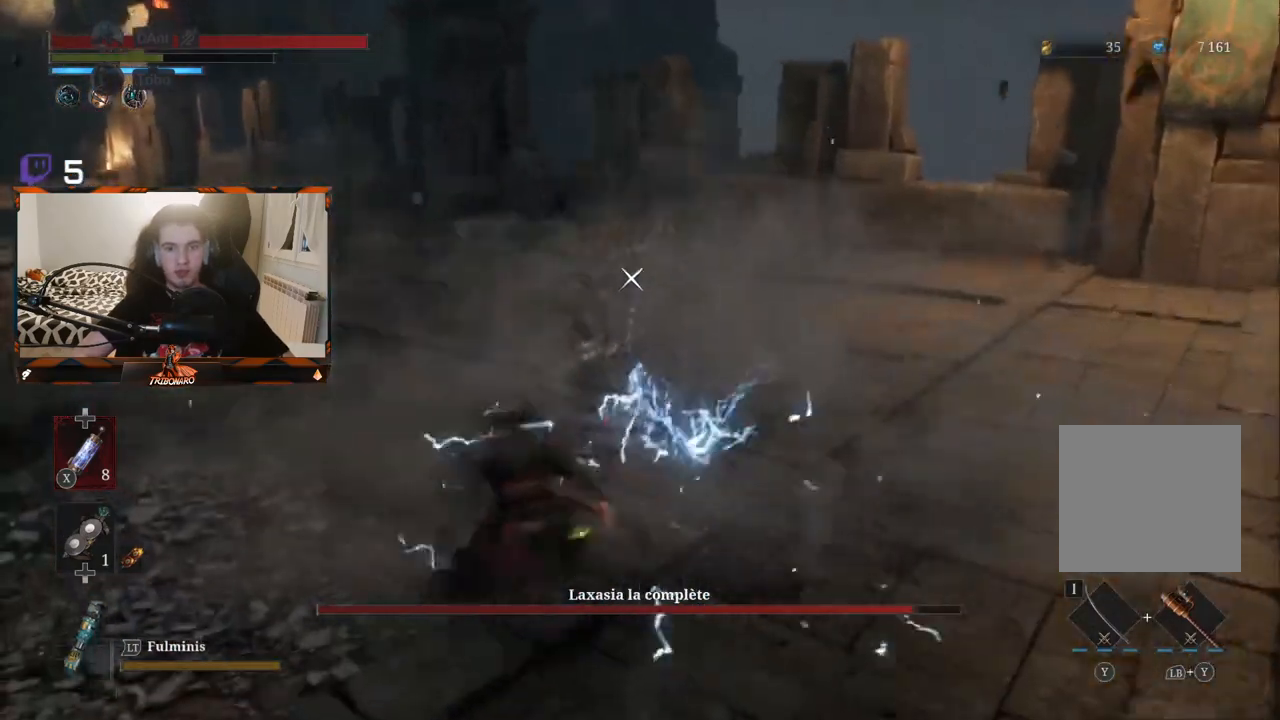
{"buttons": [], "left_stick": "up-right", "right_stick": "center", "events": [[17, "B", "up"], [450, "left_stick", "up-right"]]}
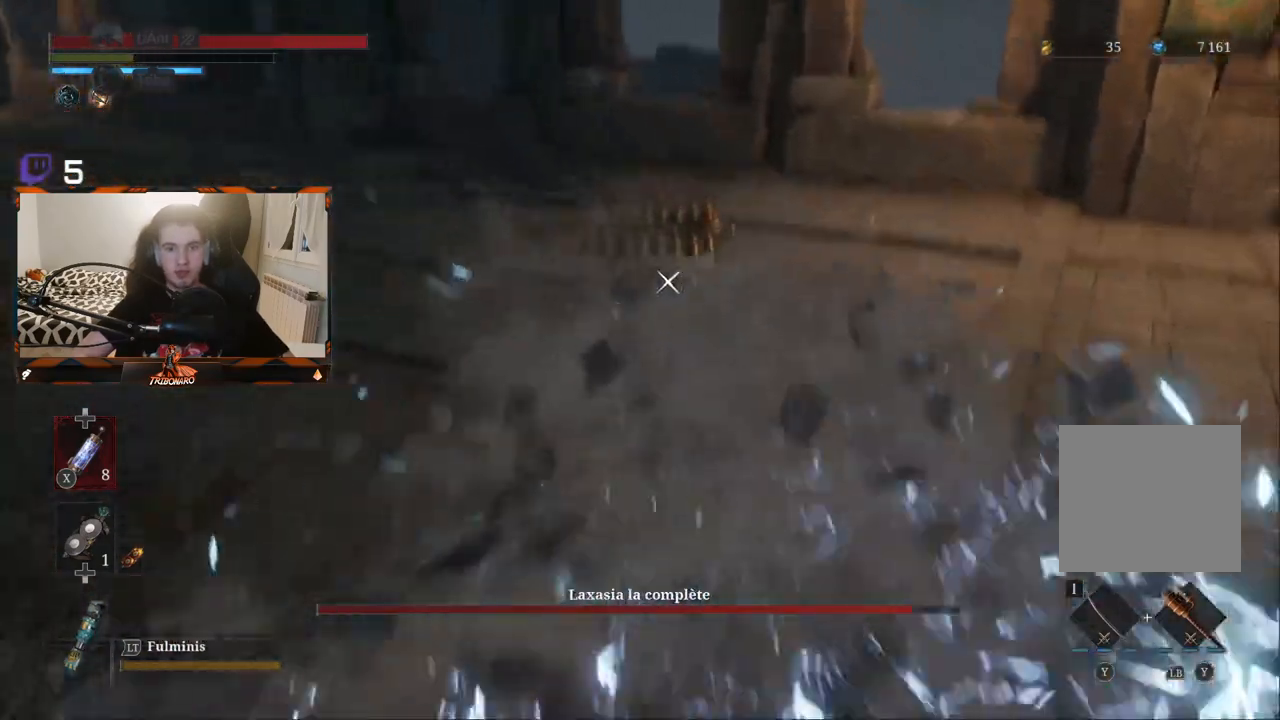
{"buttons": [], "left_stick": "up-right", "right_stick": "center", "events": [[117, "R1", "down"], [200, "R1", "up"], [317, "left_stick", "right"], [500, "left_stick", "up-right"]]}